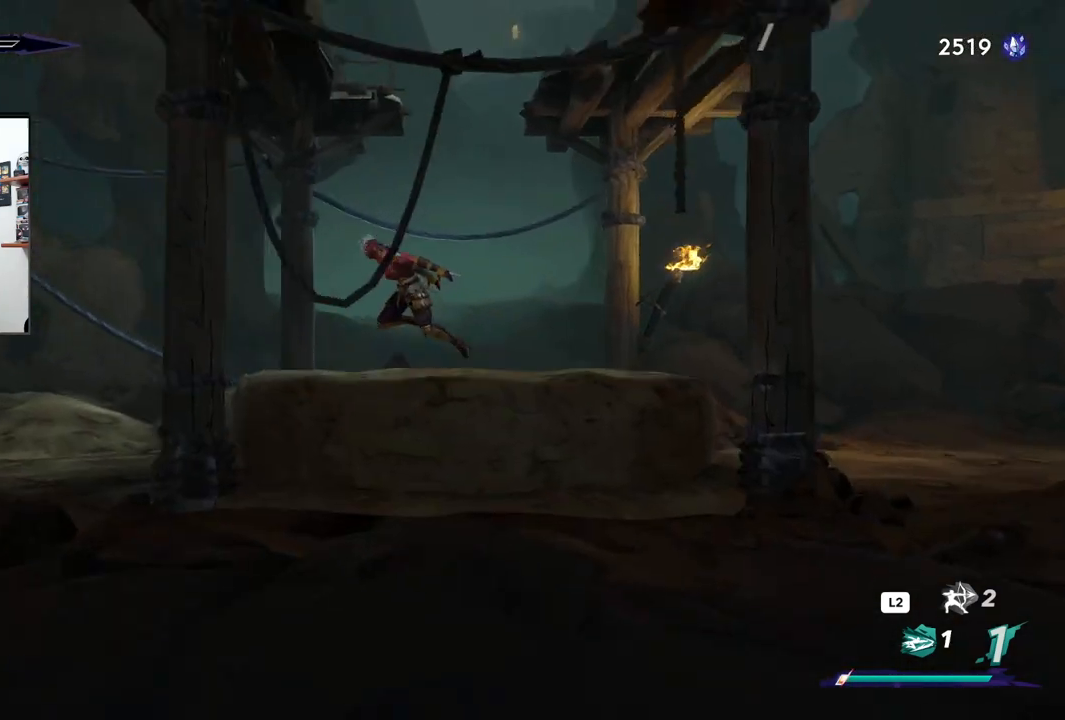
Gameplay with a controller (PlayStation layout); each line is a JSON object with the inputs held at the frame after it (dt_ms = milliseconds from this image to that frame). "events" lists button and stick changes between this image and that frame as [ms after this image, input, new state], when the widget could be followed in between.
{"dt_ms": 500, "buttons": [], "left_stick": "left", "right_stick": "center", "events": [[150, "CROSS", "up"]]}
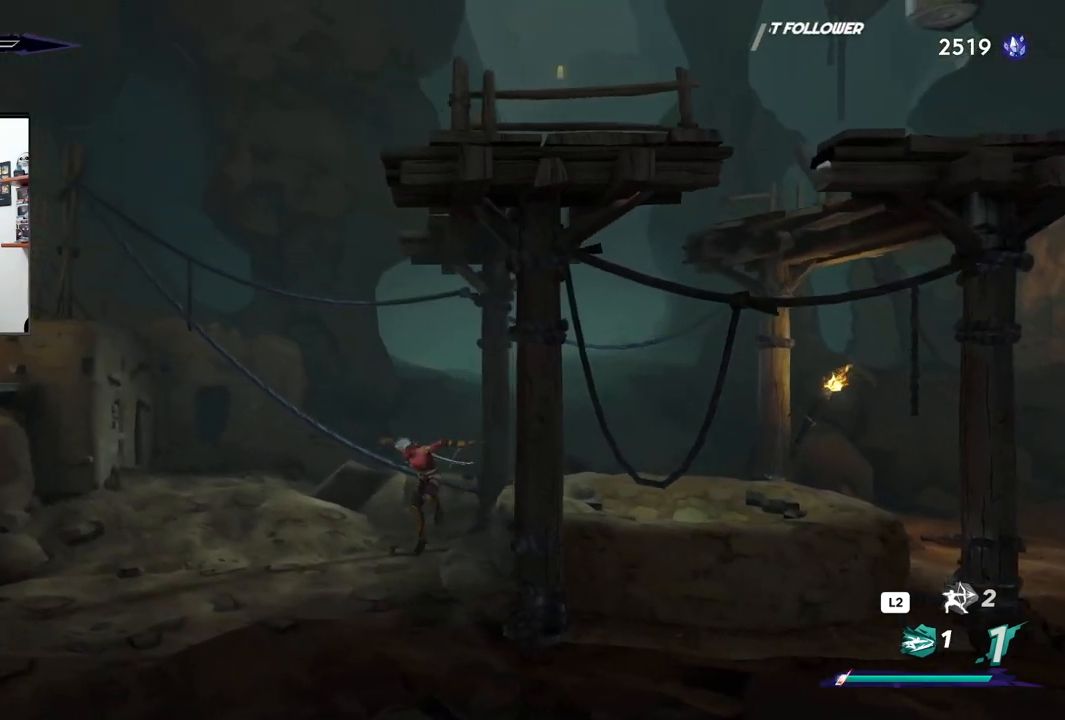
{"dt_ms": 500, "buttons": ["CROSS"], "left_stick": "left", "right_stick": "center", "events": [[267, "CROSS", "down"]]}
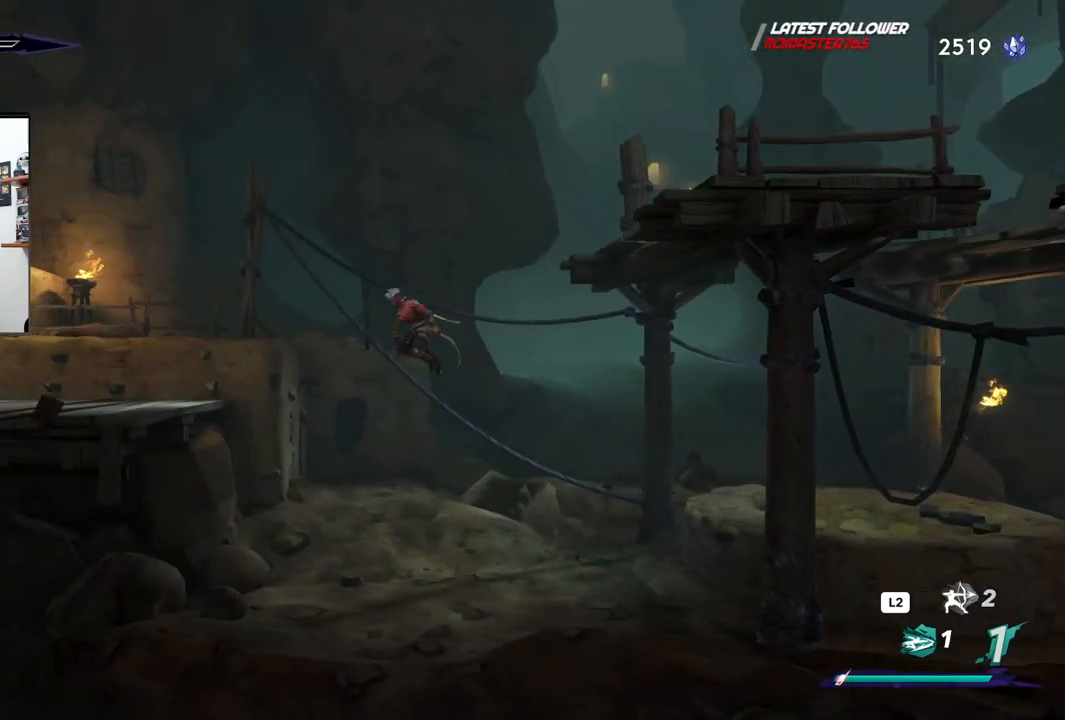
{"dt_ms": 500, "buttons": ["TOUCHPAD"], "left_stick": "center", "right_stick": "center", "events": [[50, "R2", "down"], [233, "CROSS", "up"], [267, "R2", "up"], [417, "TOUCHPAD", "down"], [417, "left_stick", "center"]]}
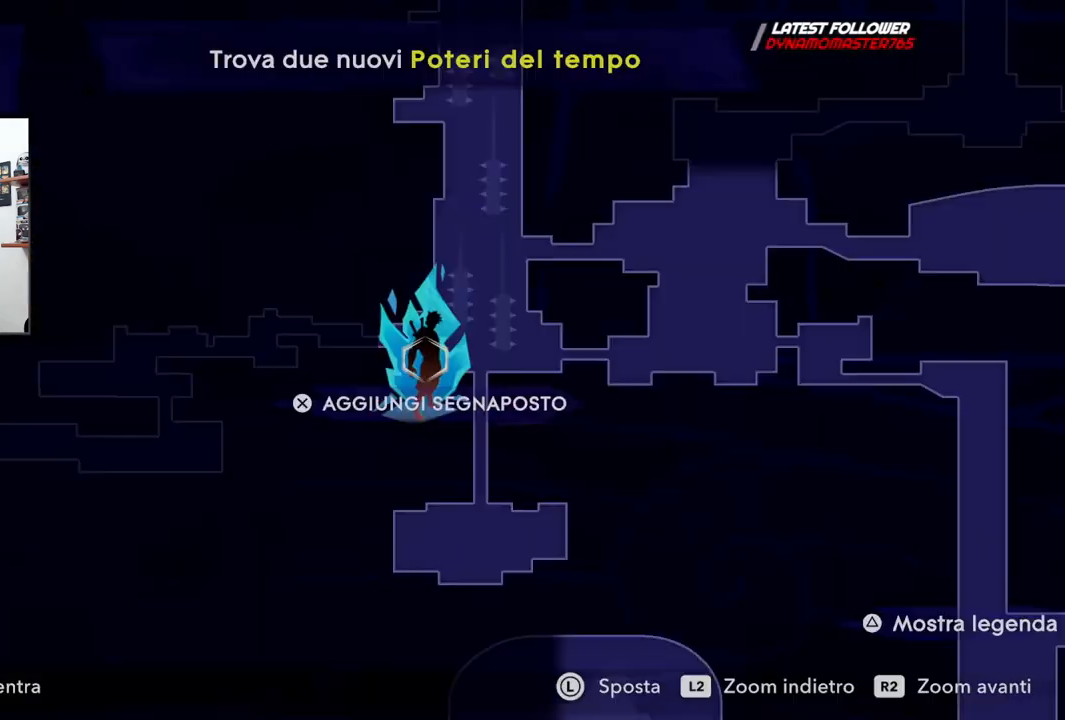
{"dt_ms": 500, "buttons": [], "left_stick": "up-right", "right_stick": "center"}
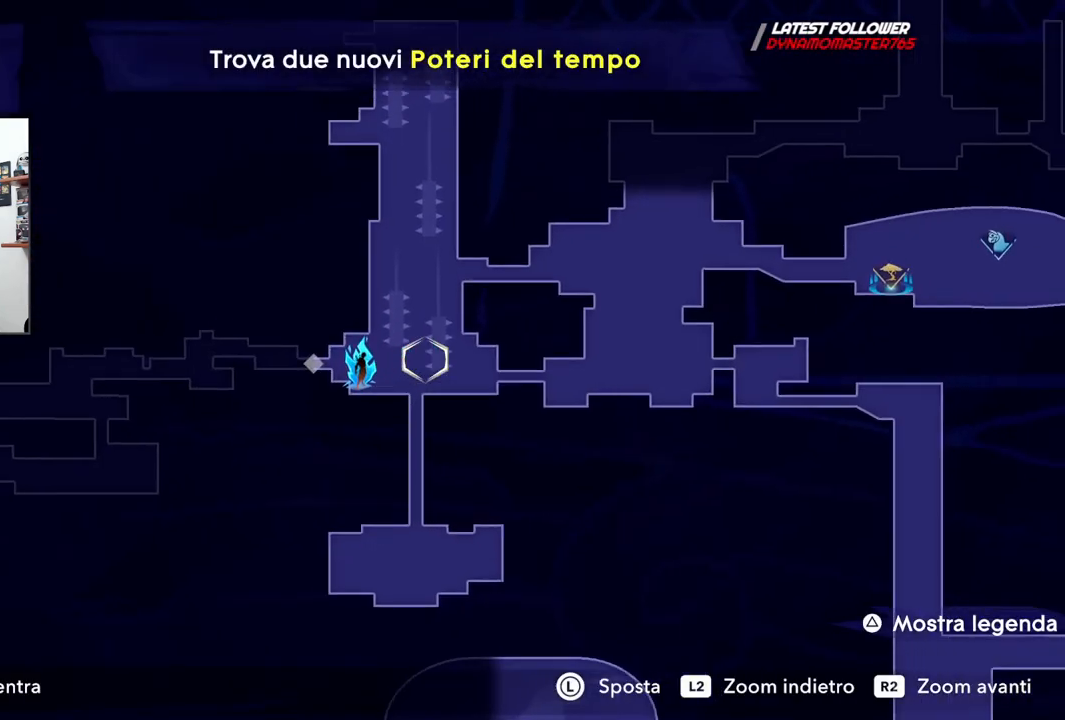
{"dt_ms": 500, "buttons": [], "left_stick": "right", "right_stick": "center", "events": [[450, "left_stick", "right"]]}
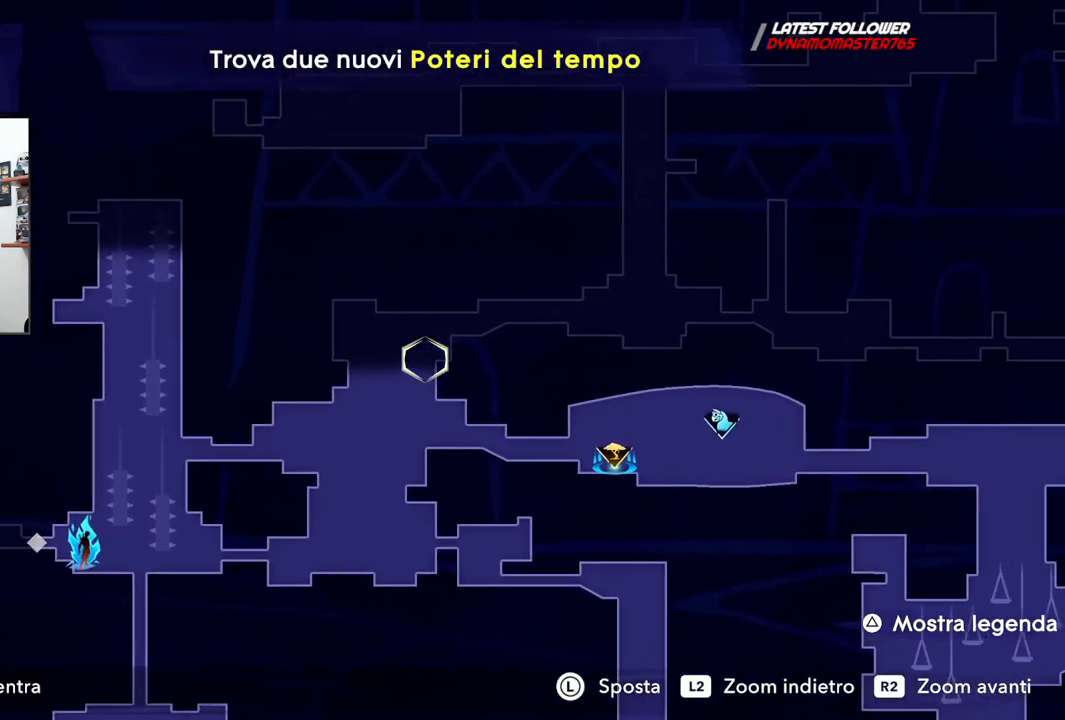
{"dt_ms": 500, "buttons": [], "left_stick": "center", "right_stick": "center", "events": [[267, "left_stick", "center"]]}
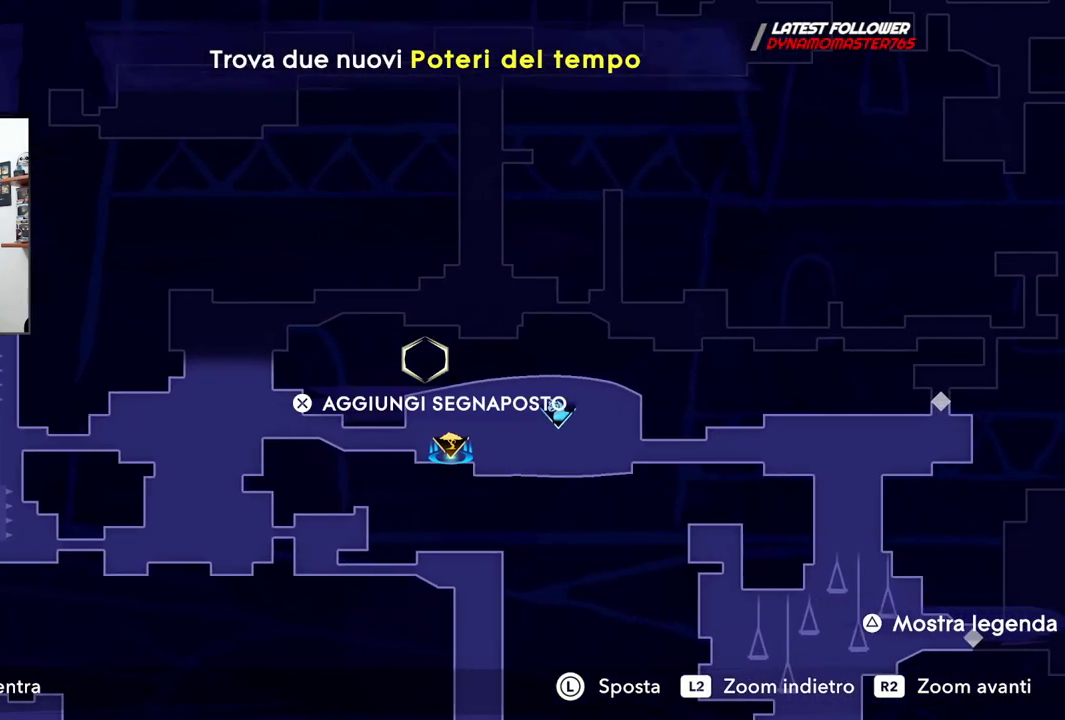
{"dt_ms": 1000, "buttons": ["L1"], "left_stick": "center", "right_stick": "center"}